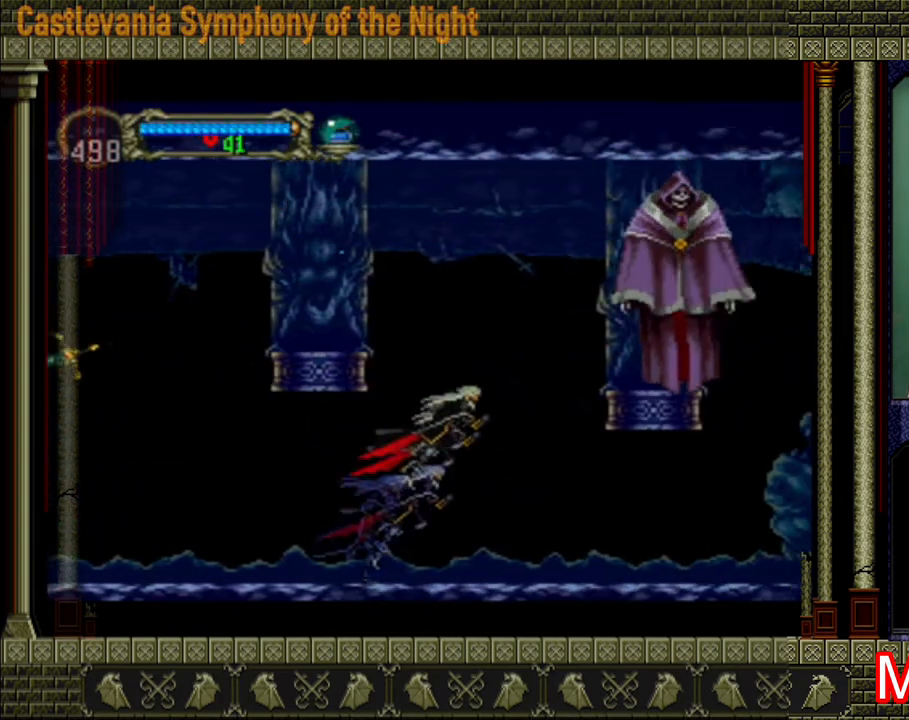
Gameplay with a controller (Xbox layout); each line is a JSON object with the inputs held at the frame after it. "events" lists button and stick changes between this image and that frame as [ms after this image, input, new state], when the widget could be followed in between. Not read: L3 R3.
{"buttons": [], "left_stick": "right", "right_stick": "center", "events": [[120, "X", "up"], [280, "X", "down"], [320, "A", "up"], [360, "X", "up"]]}
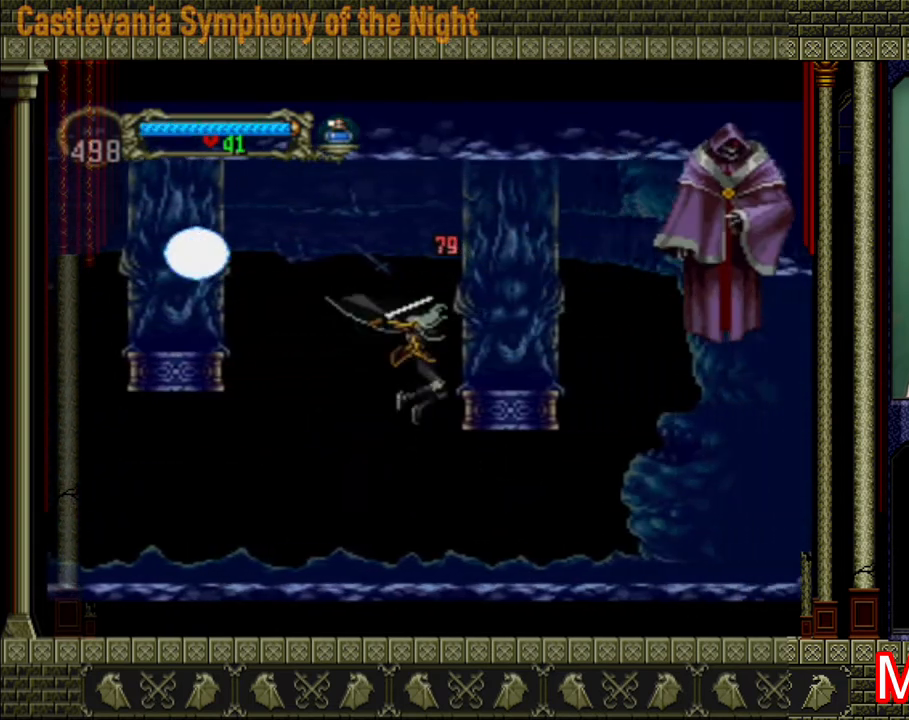
{"buttons": ["A"], "left_stick": "right", "right_stick": "center", "events": [[360, "A", "down"]]}
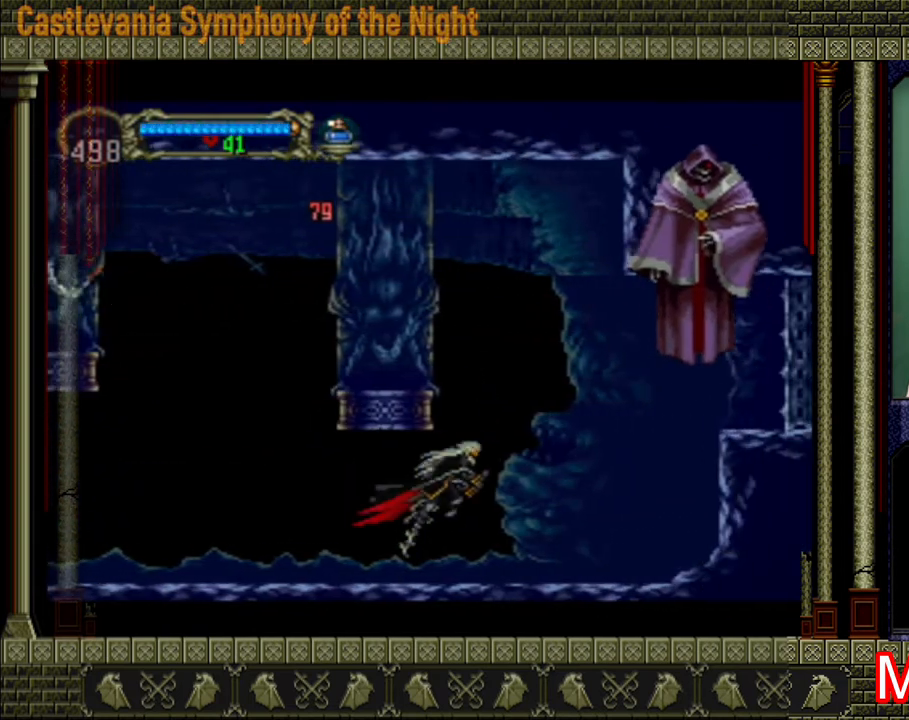
{"buttons": [], "left_stick": "center", "right_stick": "center", "events": [[40, "X", "down"], [200, "A", "up"], [200, "X", "up"], [280, "X", "down"], [360, "X", "up"], [400, "X", "down"], [400, "left_stick", "center"], [480, "X", "up"]]}
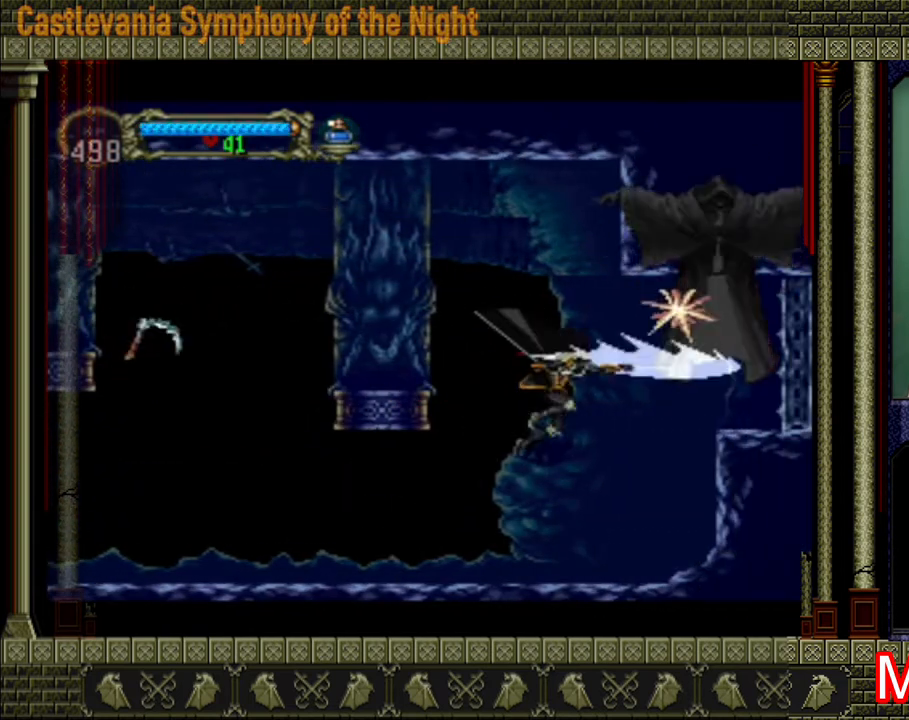
{"buttons": ["A"], "left_stick": "center", "right_stick": "center", "events": [[40, "left_stick", "left"], [320, "A", "down"], [360, "left_stick", "center"]]}
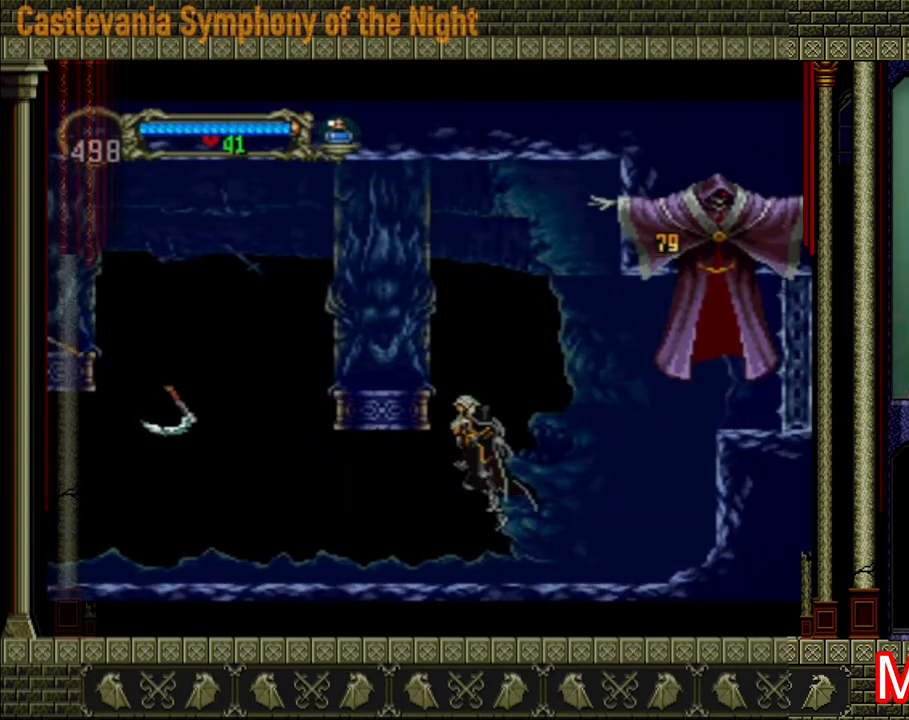
{"buttons": [], "left_stick": "right", "right_stick": "center", "events": [[80, "A", "up"], [80, "left_stick", "left"], [120, "A", "down"], [320, "A", "up"], [480, "left_stick", "right"]]}
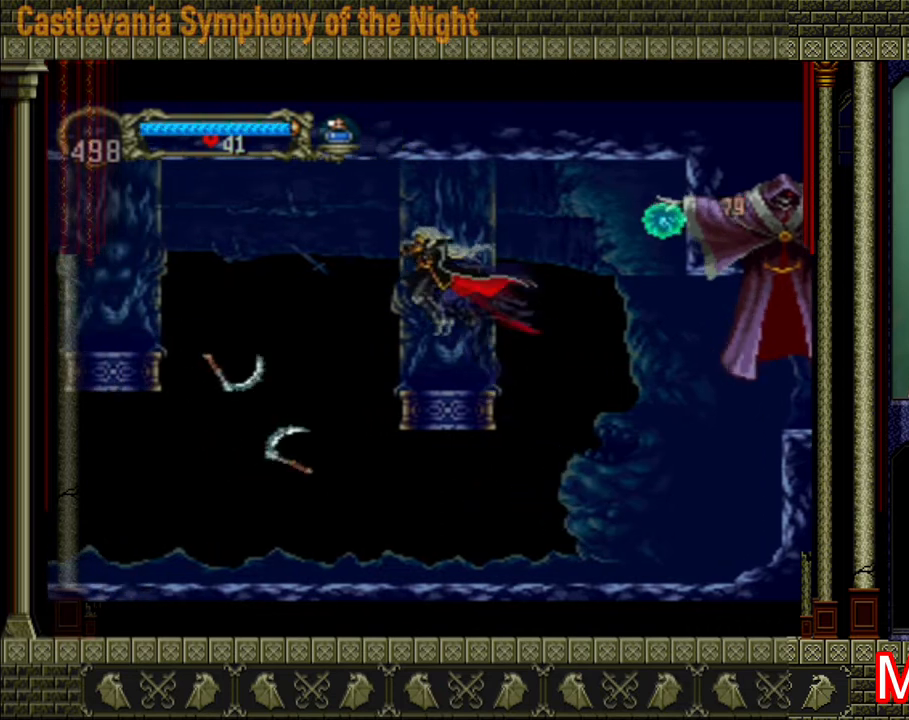
{"buttons": [], "left_stick": "right", "right_stick": "center", "events": []}
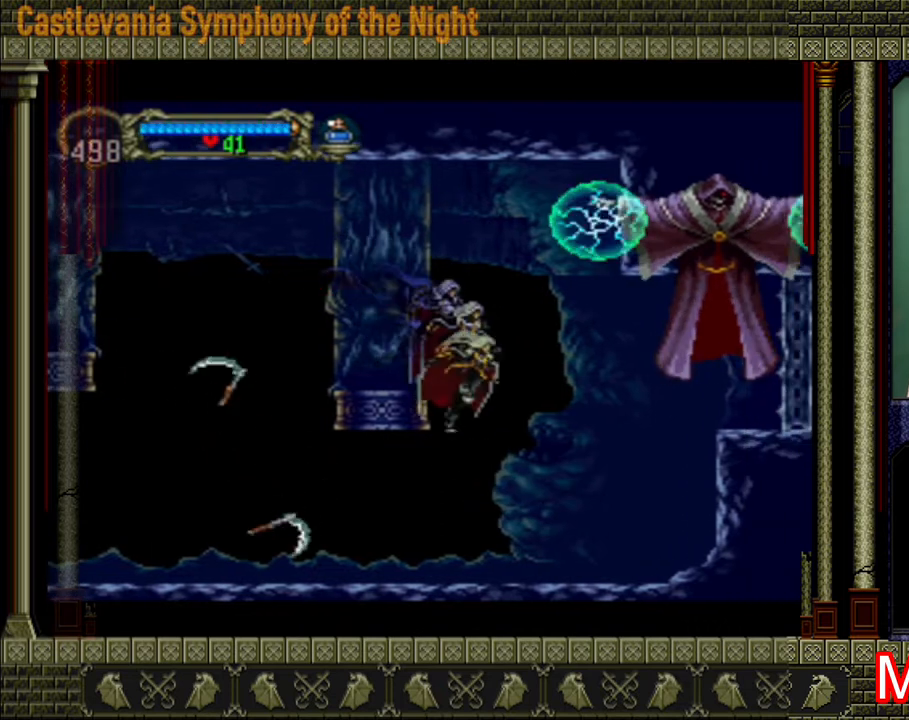
{"buttons": ["A", "X"], "left_stick": "center", "right_stick": "center", "events": [[280, "A", "down"], [280, "left_stick", "center"], [440, "X", "down"]]}
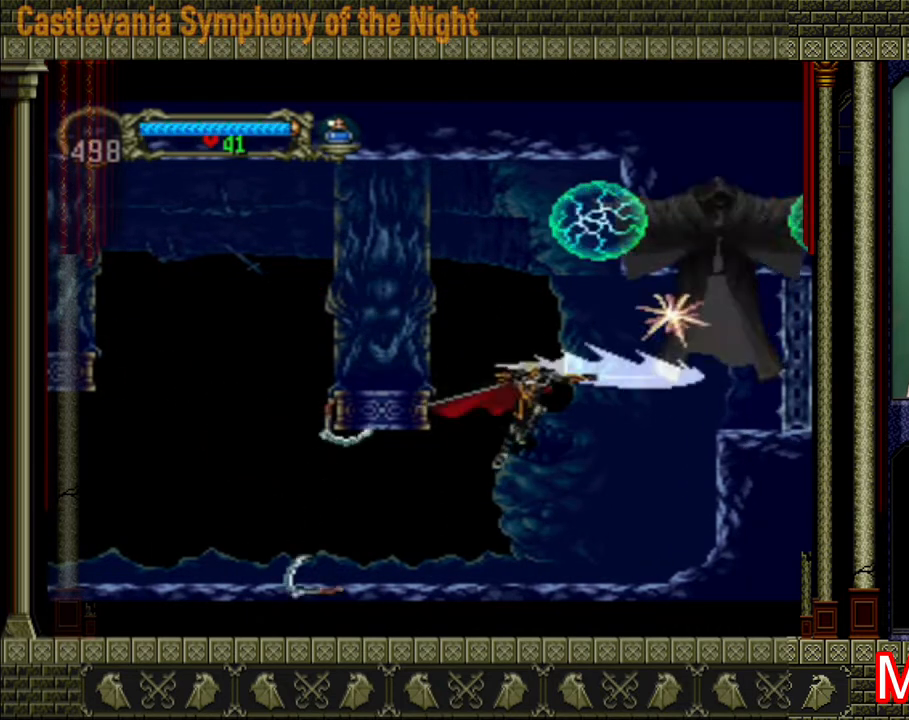
{"buttons": [], "left_stick": "right", "right_stick": "center", "events": [[120, "A", "up"], [120, "X", "up"], [160, "X", "down"], [280, "X", "up"], [280, "left_stick", "right"], [360, "X", "down"], [400, "X", "up"]]}
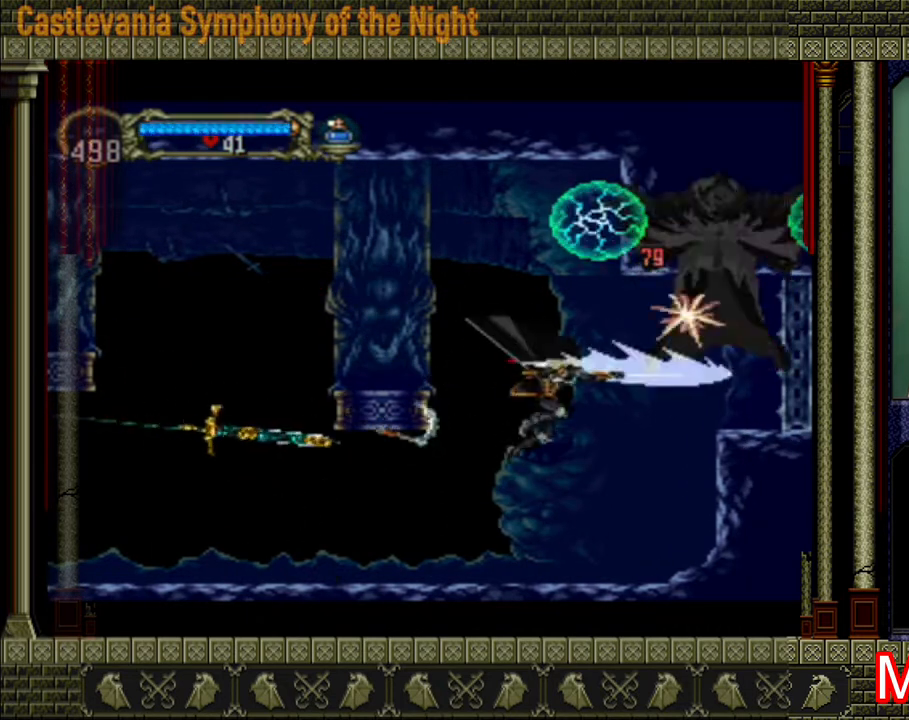
{"buttons": ["A"], "left_stick": "left", "right_stick": "center", "events": [[80, "left_stick", "center"], [160, "left_stick", "right"], [400, "A", "down"], [400, "left_stick", "left"]]}
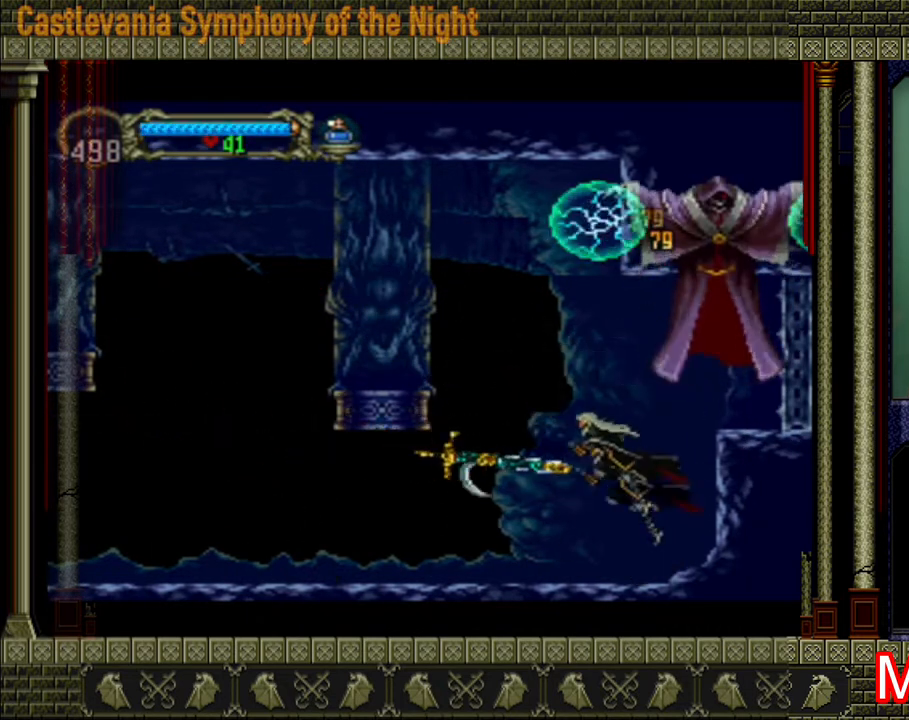
{"buttons": ["X"], "left_stick": "right", "right_stick": "center", "events": [[360, "A", "up"], [360, "left_stick", "right"], [440, "X", "down"]]}
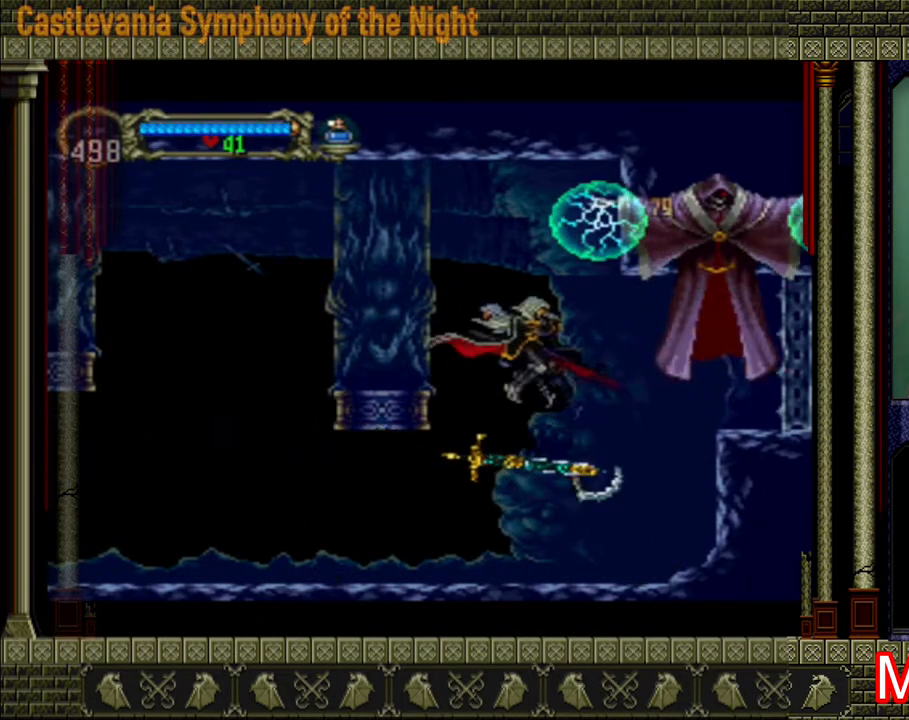
{"buttons": ["A"], "left_stick": "right", "right_stick": "center", "events": [[40, "X", "up"], [80, "left_stick", "left"], [480, "left_stick", "right"], [520, "A", "down"]]}
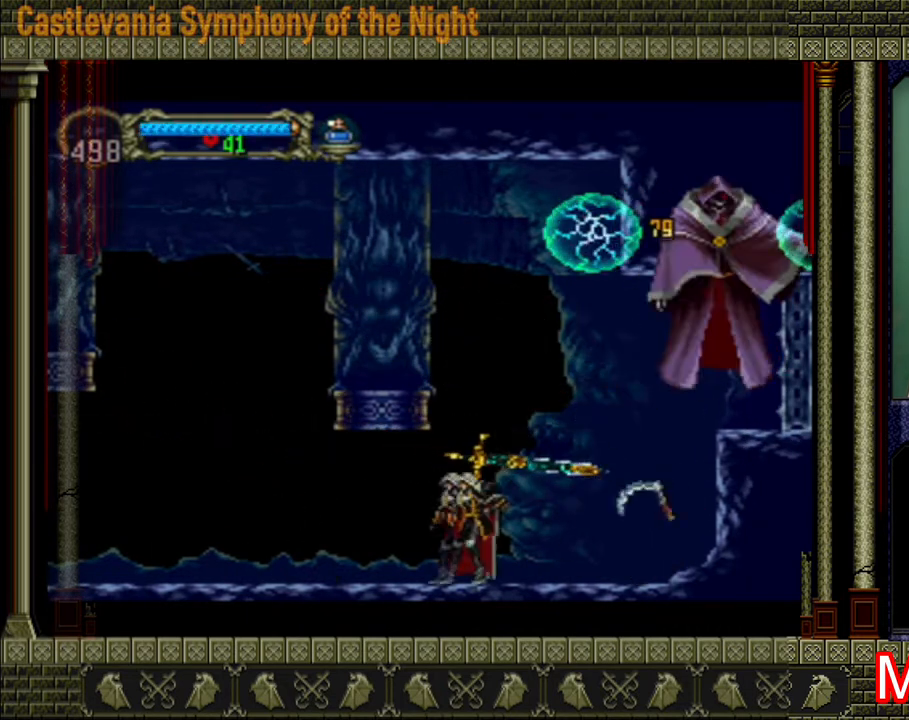
{"buttons": [], "left_stick": "left", "right_stick": "center", "events": [[120, "left_stick", "center"], [160, "X", "down"], [280, "A", "up"], [280, "X", "up"], [320, "left_stick", "left"]]}
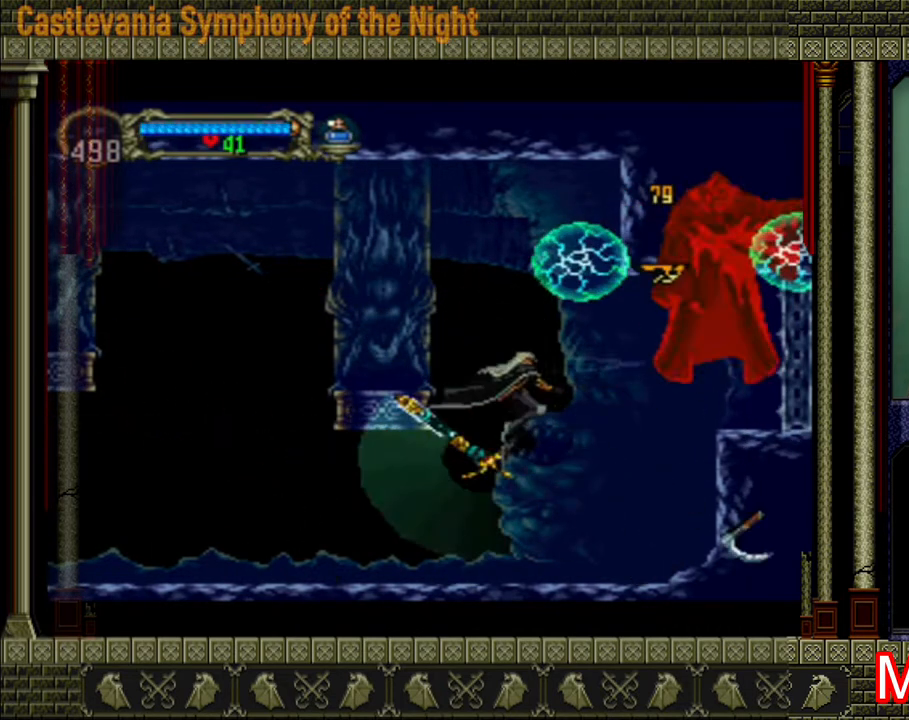
{"buttons": ["A"], "left_stick": "left", "right_stick": "center", "events": [[480, "A", "down"]]}
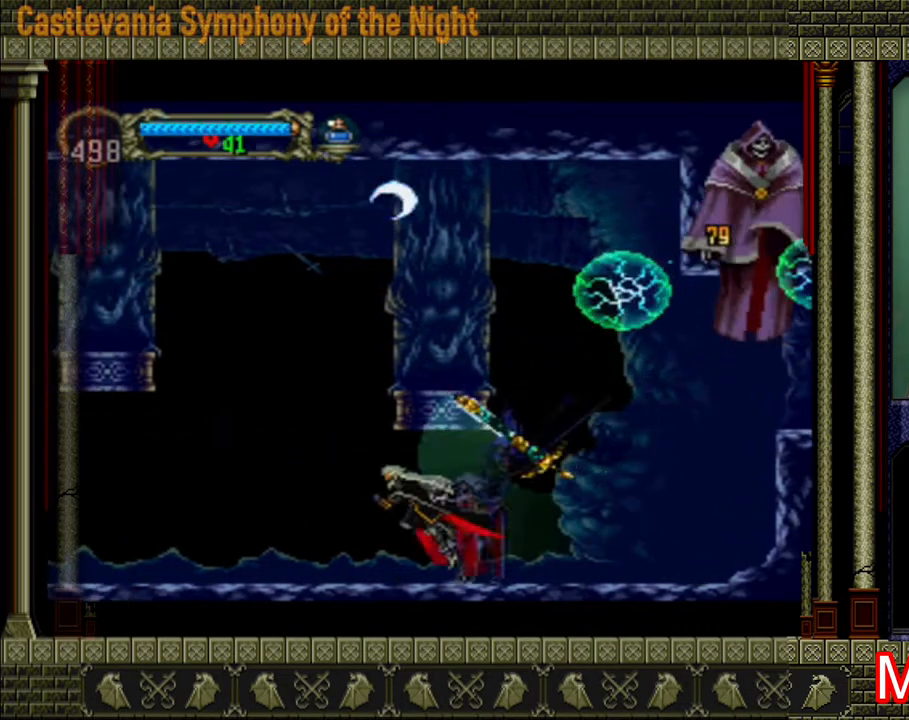
{"buttons": ["A"], "left_stick": "left", "right_stick": "center", "events": [[200, "A", "up"], [440, "A", "down"]]}
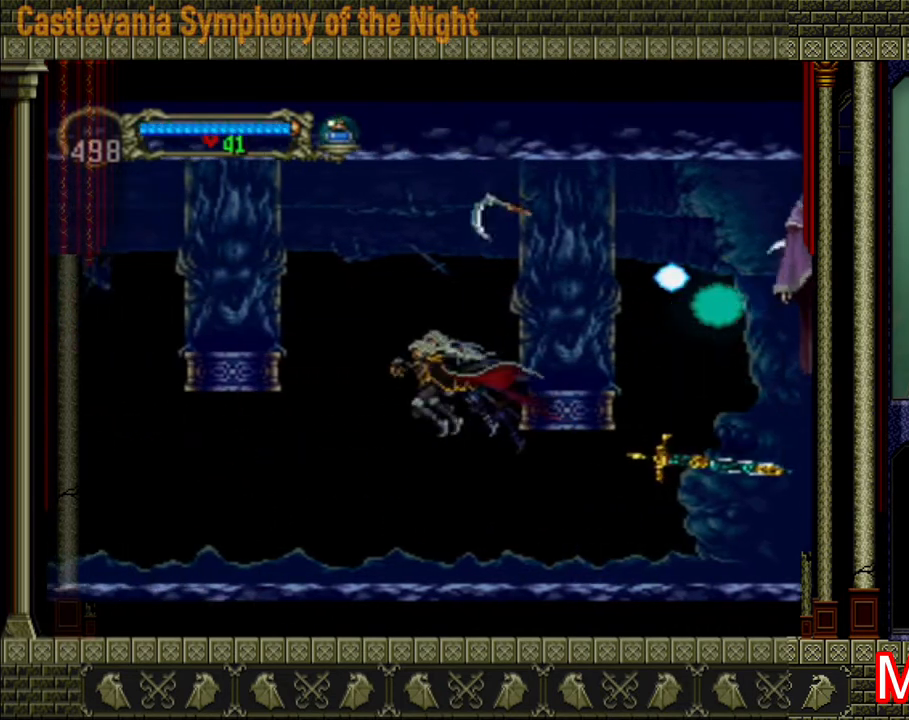
{"buttons": [], "left_stick": "left", "right_stick": "center", "events": [[80, "left_stick", "right"], [160, "X", "down"], [200, "left_stick", "center"], [280, "X", "up"], [320, "A", "up"], [480, "left_stick", "left"]]}
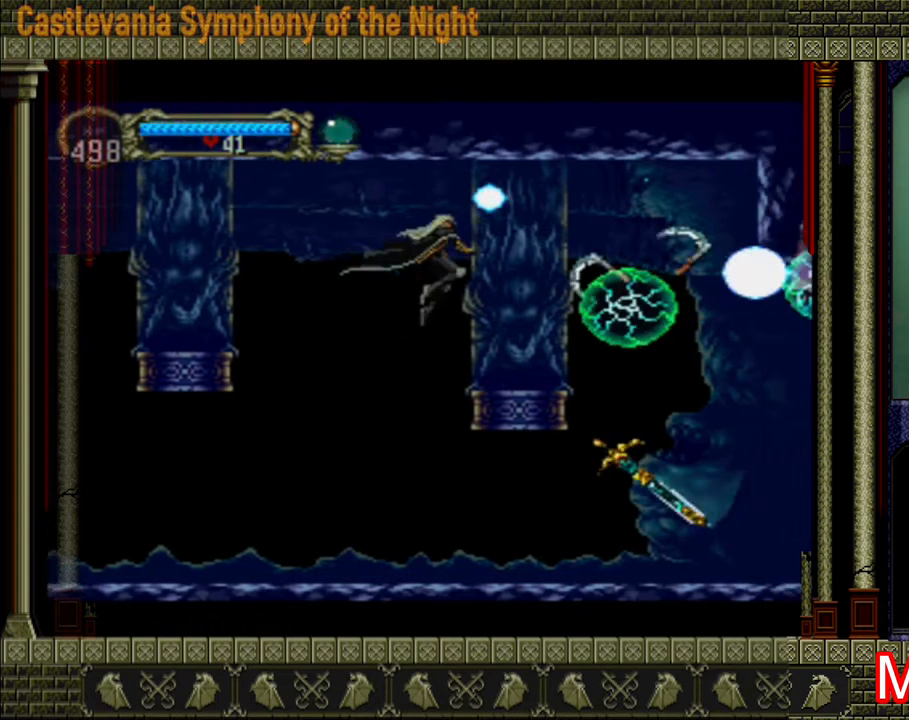
{"buttons": [], "left_stick": "right", "right_stick": "center", "events": [[320, "left_stick", "right"]]}
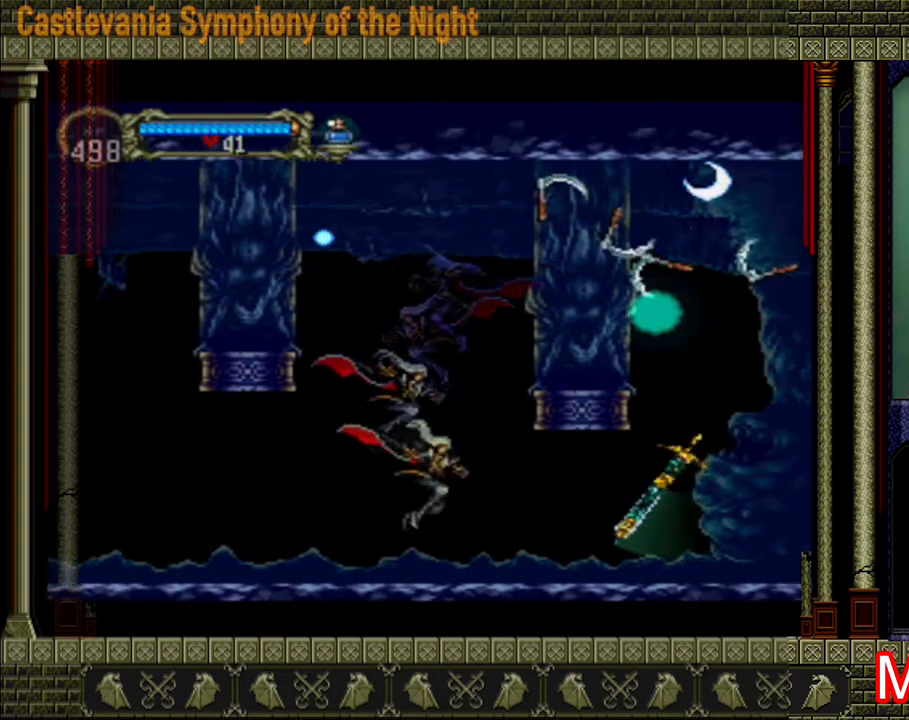
{"buttons": [], "left_stick": "left", "right_stick": "center", "events": [[400, "left_stick", "left"]]}
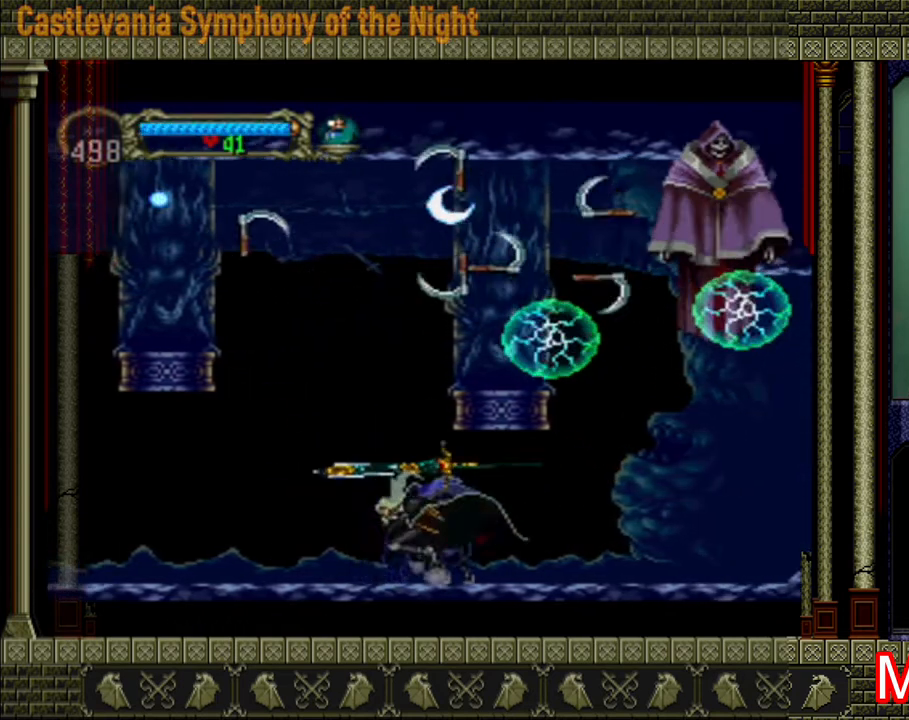
{"buttons": [], "left_stick": "center", "right_stick": "center", "events": [[80, "left_stick", "up"], [160, "left_stick", "down"], [320, "left_stick", "up-right"], [360, "X", "down"], [440, "left_stick", "center"], [480, "X", "up"]]}
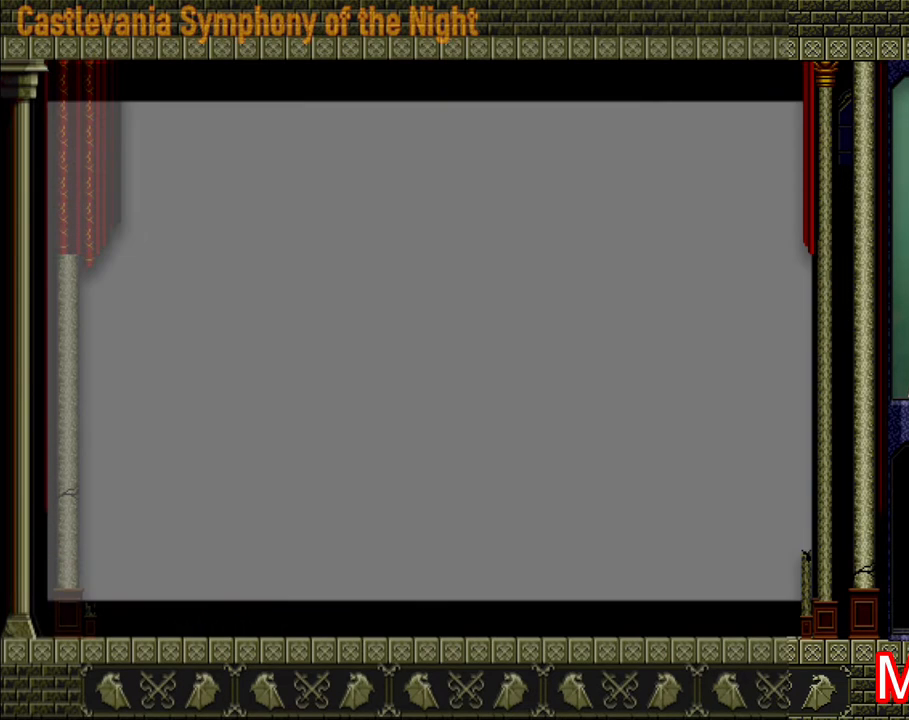
{"buttons": [], "left_stick": "center", "right_stick": "center", "events": []}
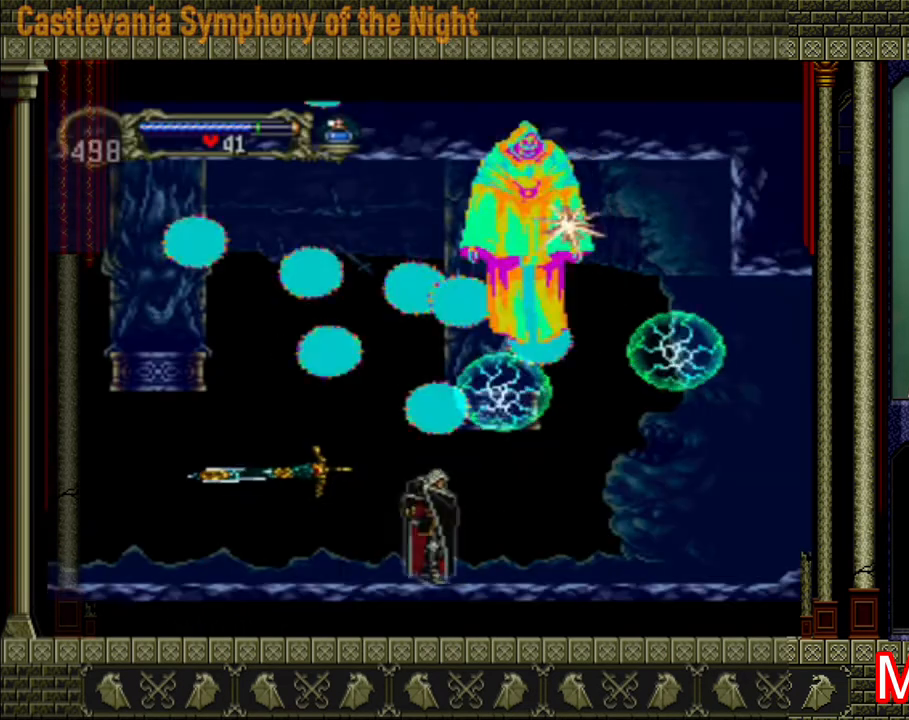
{"buttons": [], "left_stick": "left", "right_stick": "center", "events": [[160, "left_stick", "left"]]}
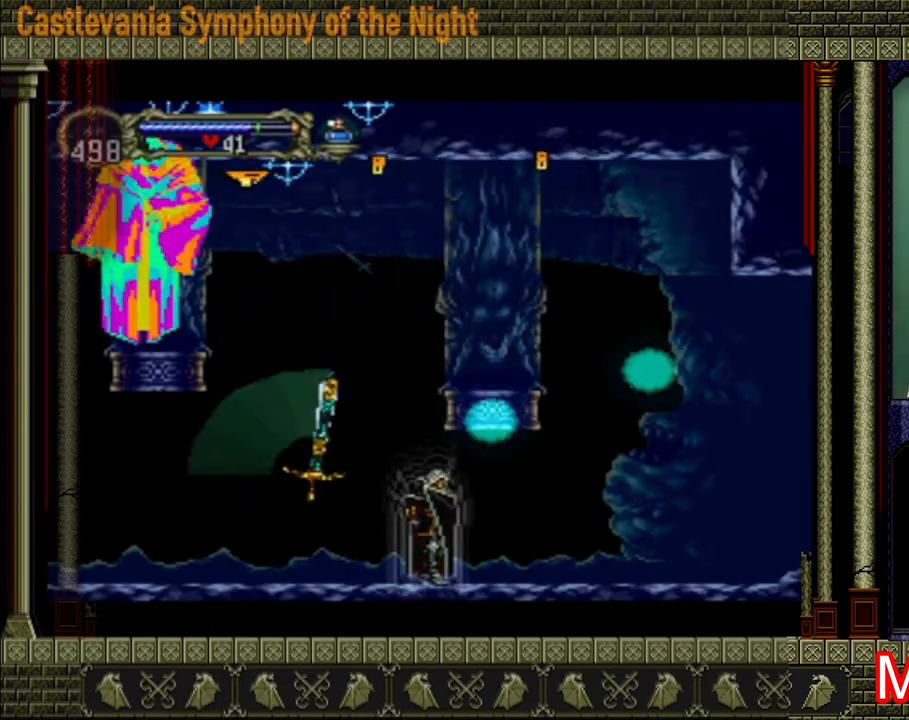
{"buttons": [], "left_stick": "left", "right_stick": "center", "events": []}
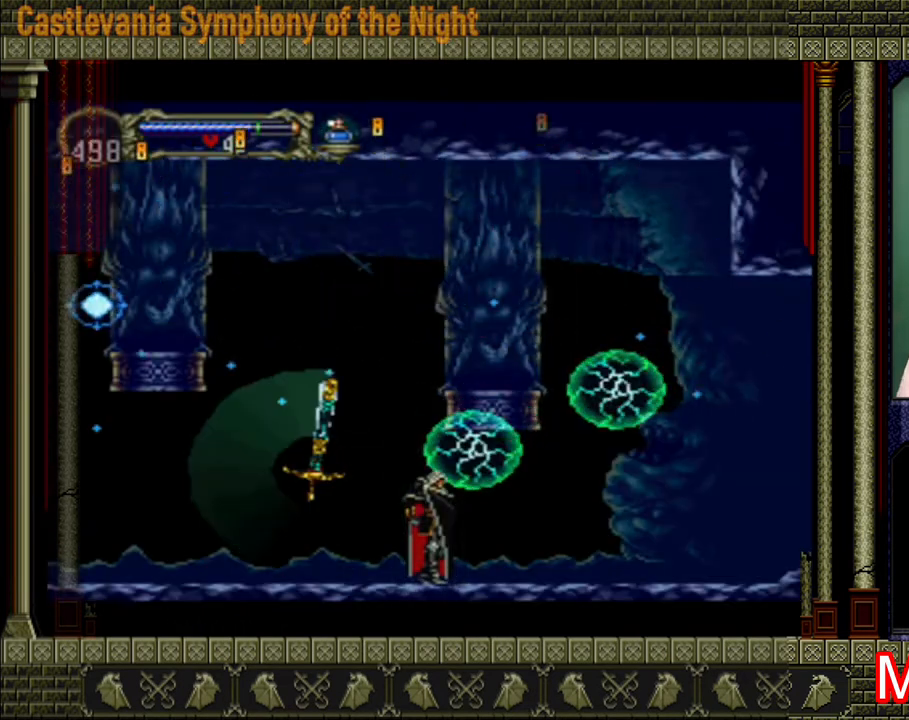
{"buttons": [], "left_stick": "left", "right_stick": "center", "events": []}
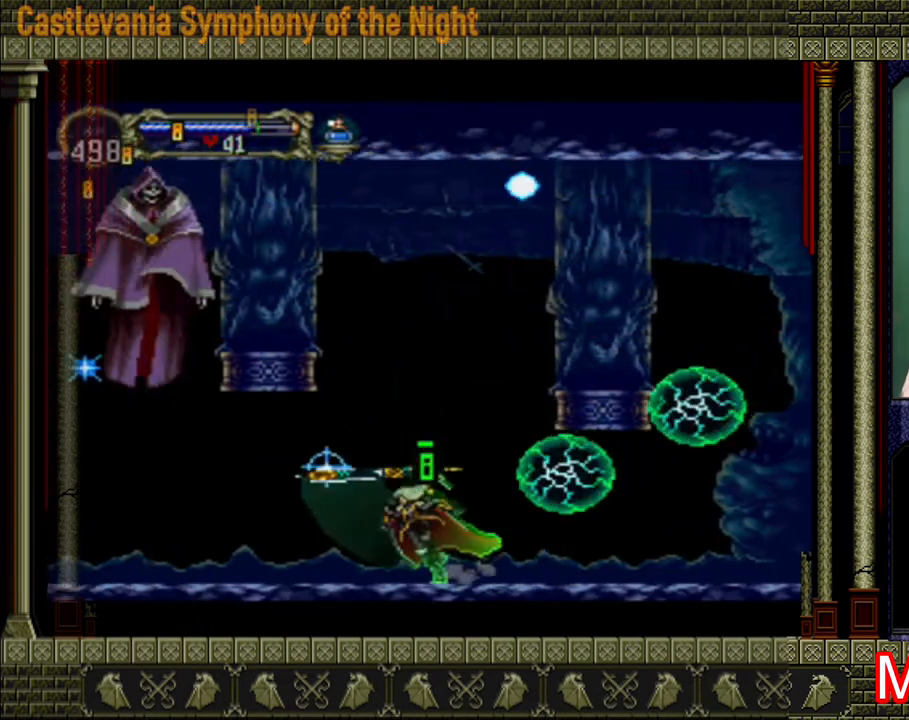
{"buttons": ["A", "X"], "left_stick": "left", "right_stick": "center", "events": [[280, "A", "down"], [440, "X", "down"]]}
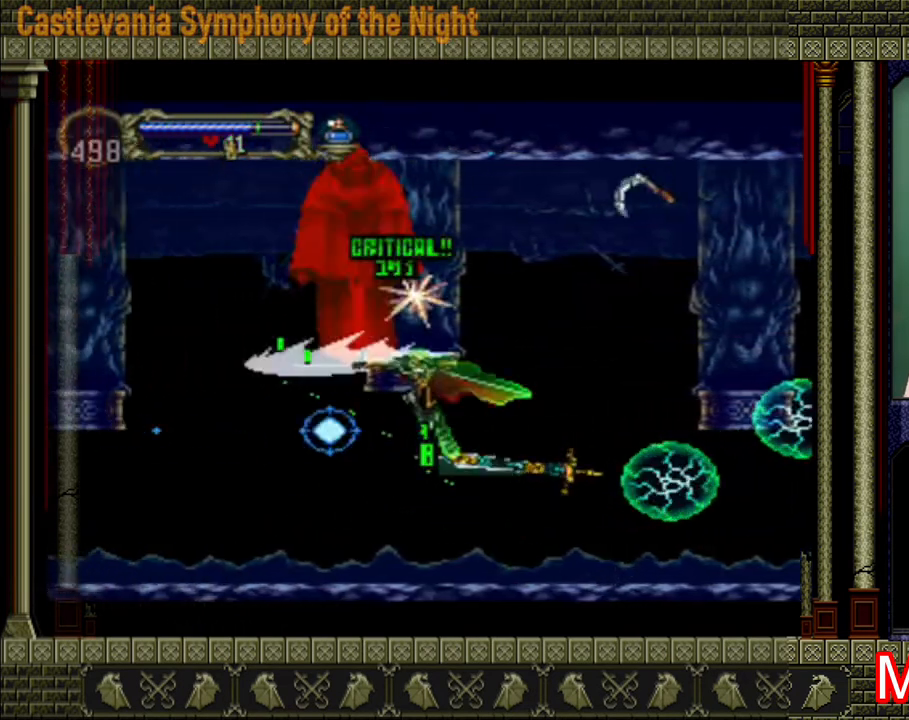
{"buttons": [], "left_stick": "left", "right_stick": "center", "events": [[80, "A", "up"], [80, "X", "up"]]}
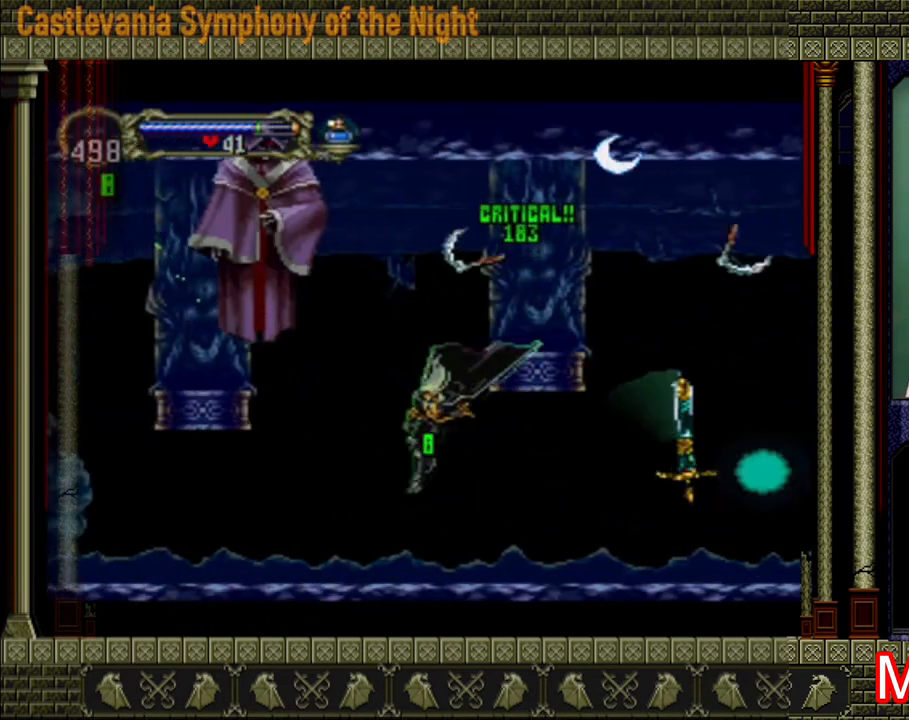
{"buttons": ["X"], "left_stick": "left", "right_stick": "center", "events": [[200, "A", "down"], [400, "X", "down"], [520, "A", "up"]]}
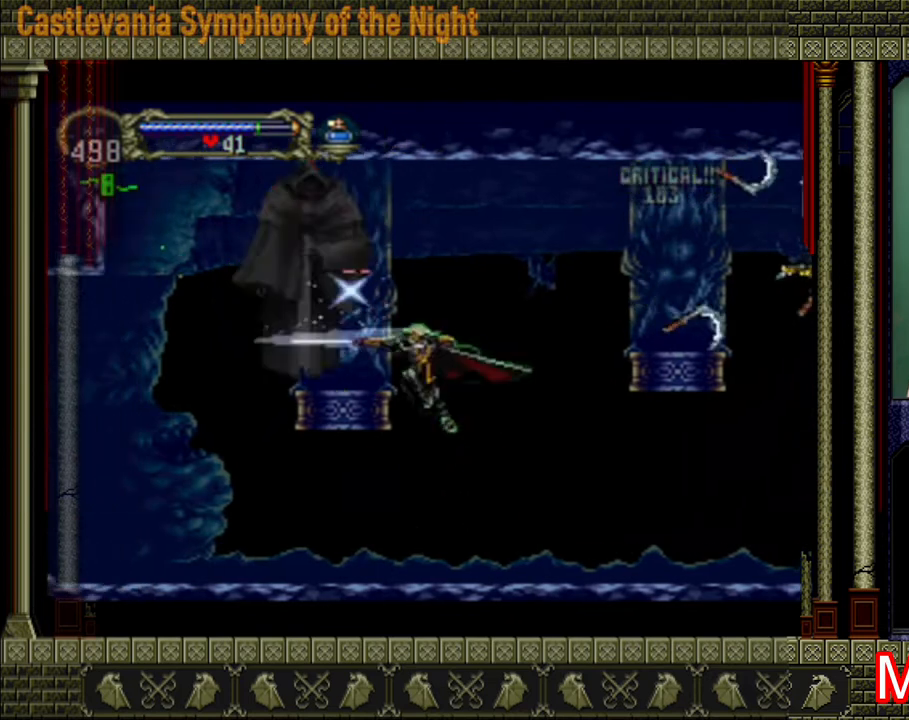
{"buttons": [], "left_stick": "center", "right_stick": "center", "events": [[40, "X", "up"], [360, "X", "down"], [360, "left_stick", "center"], [440, "X", "up"]]}
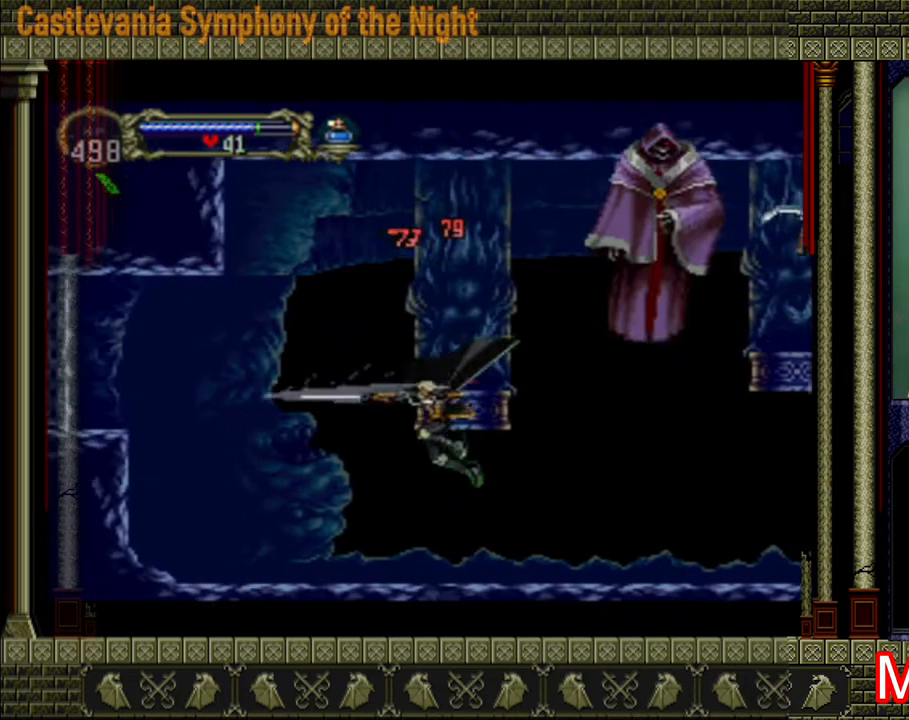
{"buttons": ["A", "X"], "left_stick": "right", "right_stick": "center", "events": [[120, "left_stick", "right"], [400, "A", "down"], [520, "X", "down"]]}
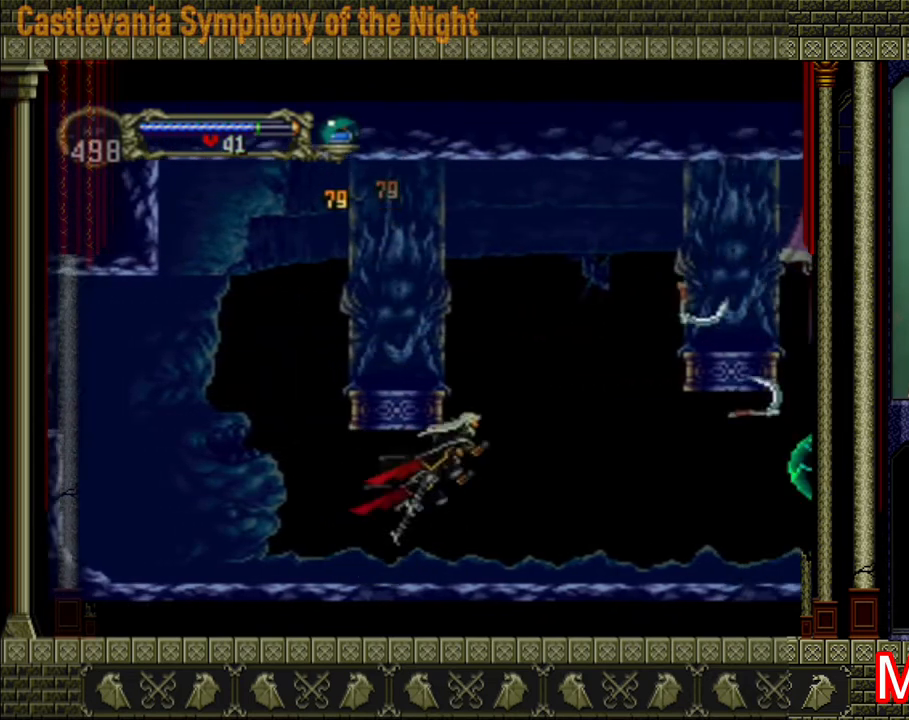
{"buttons": ["A", "X"], "left_stick": "right", "right_stick": "center", "events": [[240, "X", "up"], [320, "A", "up"], [440, "A", "down"], [440, "X", "down"]]}